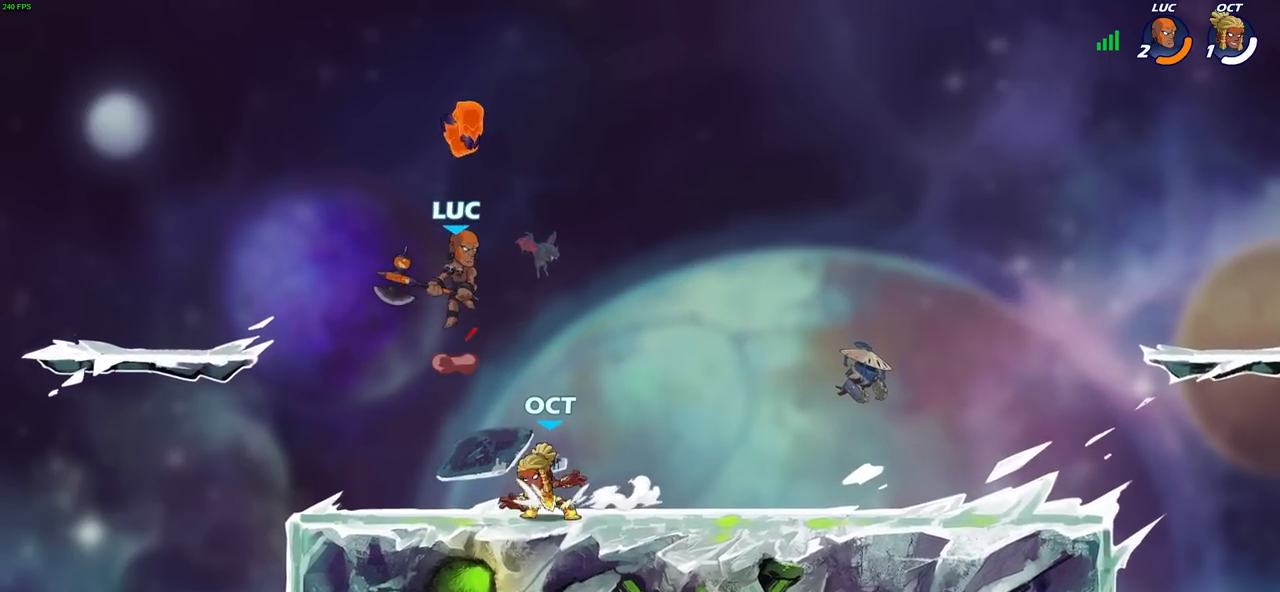
Gameplay with a controller (PlayStation layout); each line is a JSON object with the inputs held at the frame after it. "events" lists button and stick changes between this image and that frame as [ms after this image, input, new state], when the widget could be followed in between.
{"buttons": [], "left_stick": "down", "right_stick": "center", "events": [[50, "R1", "up"], [67, "CROSS", "up"], [300, "R1", "down"], [350, "left_stick", "down-right"], [400, "left_stick", "down"], [417, "R1", "up"]]}
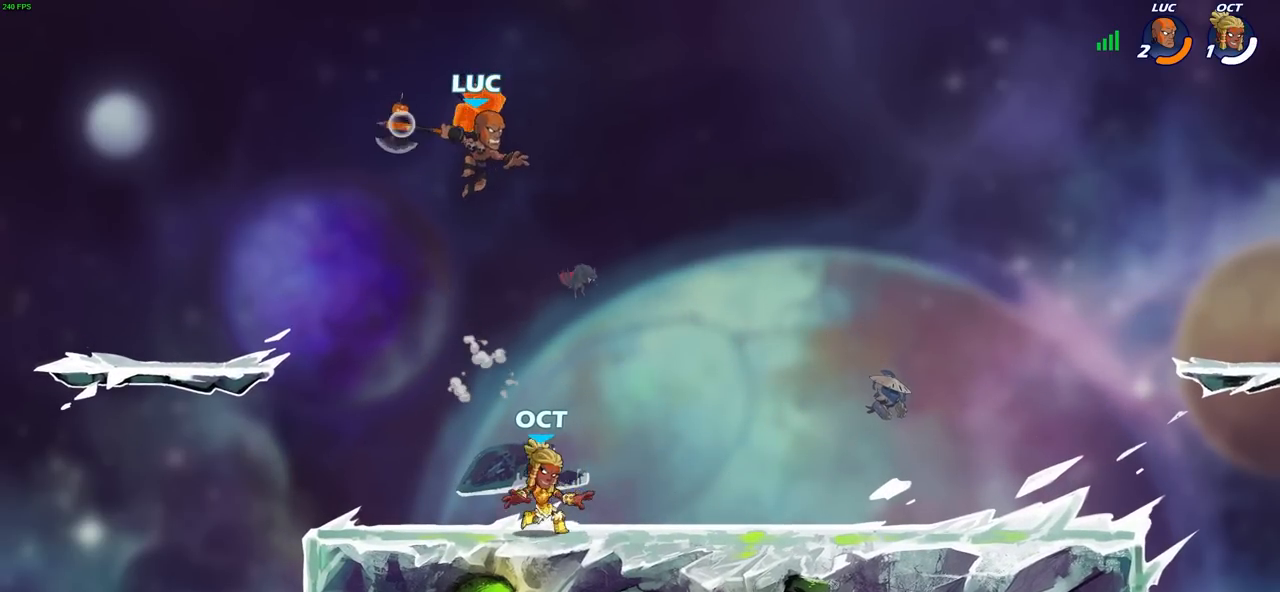
{"buttons": ["R1"], "left_stick": "left", "right_stick": "center", "events": [[17, "left_stick", "center"], [300, "left_stick", "left"], [433, "R1", "down"]]}
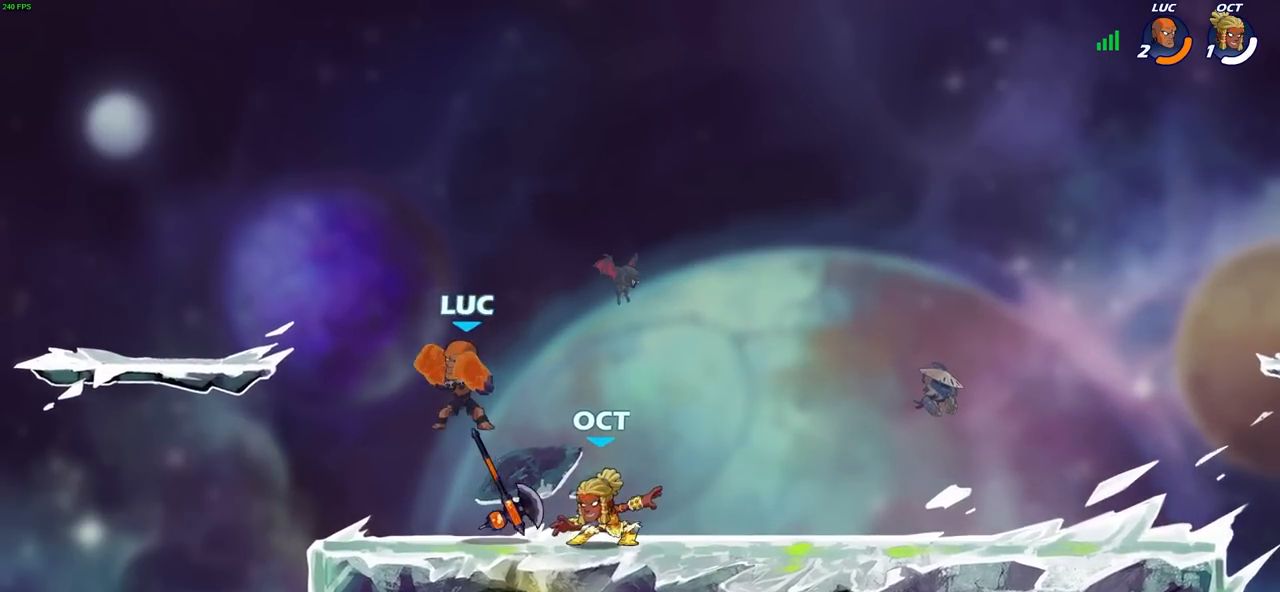
{"buttons": ["R2"], "left_stick": "up-right", "right_stick": "center", "events": [[33, "R1", "up"], [83, "CROSS", "down"], [133, "left_stick", "up"], [200, "left_stick", "up-right"], [217, "CROSS", "up"], [383, "CROSS", "down"], [450, "CROSS", "up"], [500, "R2", "down"]]}
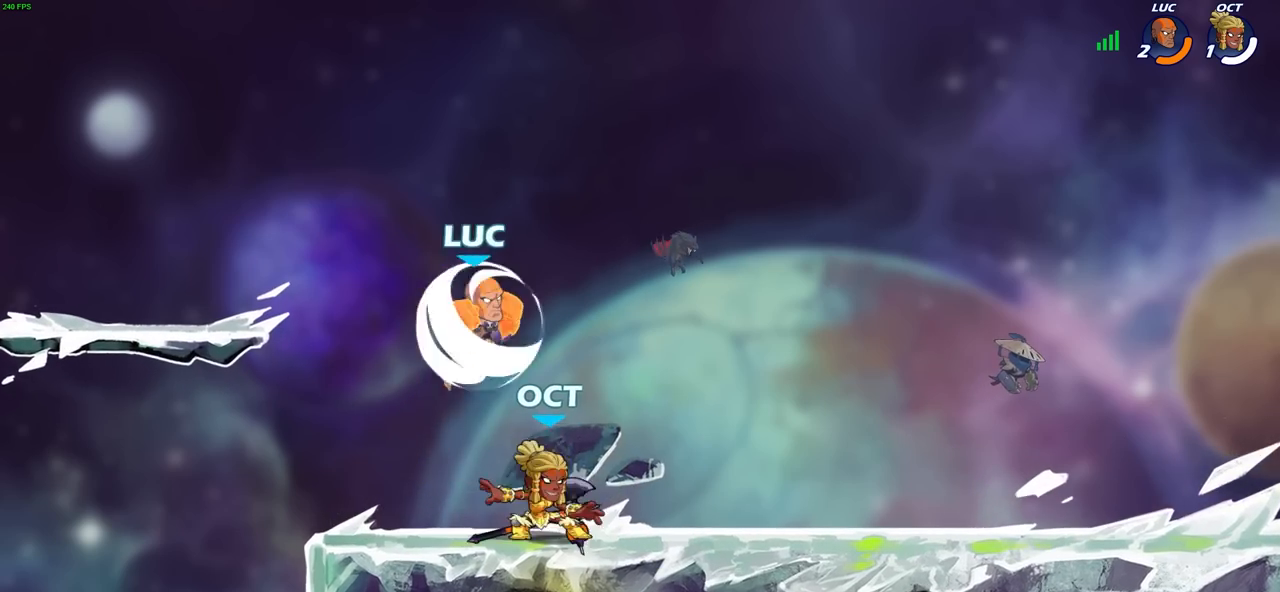
{"buttons": [], "left_stick": "center", "right_stick": "center", "events": [[50, "left_stick", "down-right"], [100, "R2", "up"], [133, "left_stick", "down-left"], [217, "SQUARE", "down"], [283, "left_stick", "down-right"], [333, "SQUARE", "up"], [350, "left_stick", "center"]]}
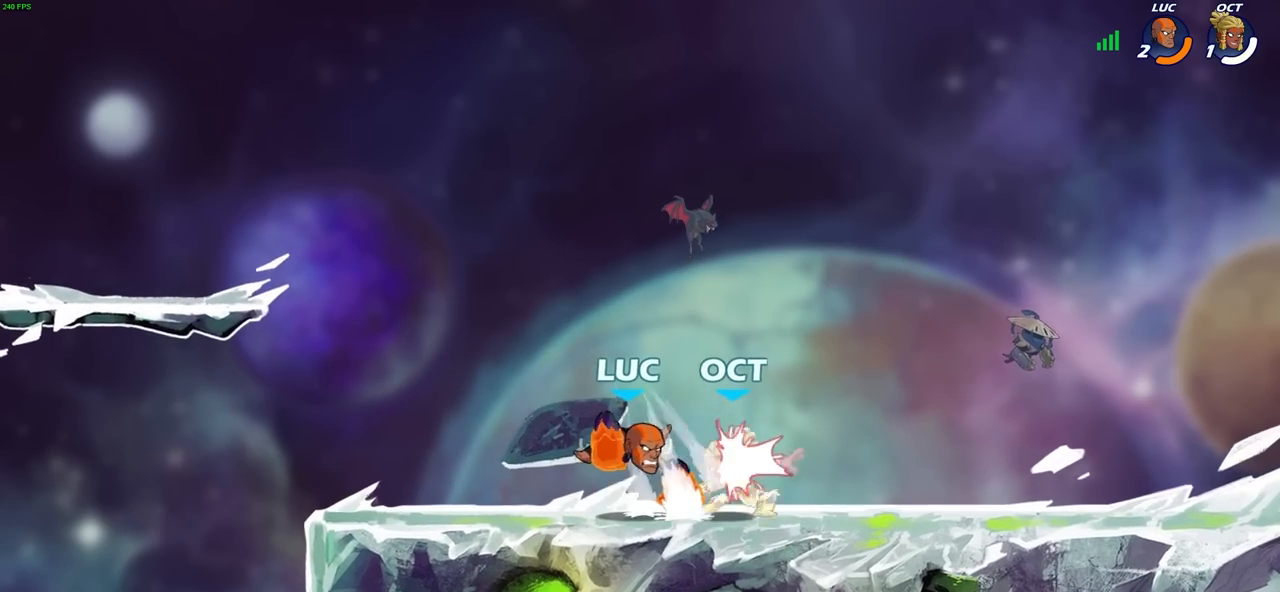
{"buttons": [], "left_stick": "center", "right_stick": "center", "events": []}
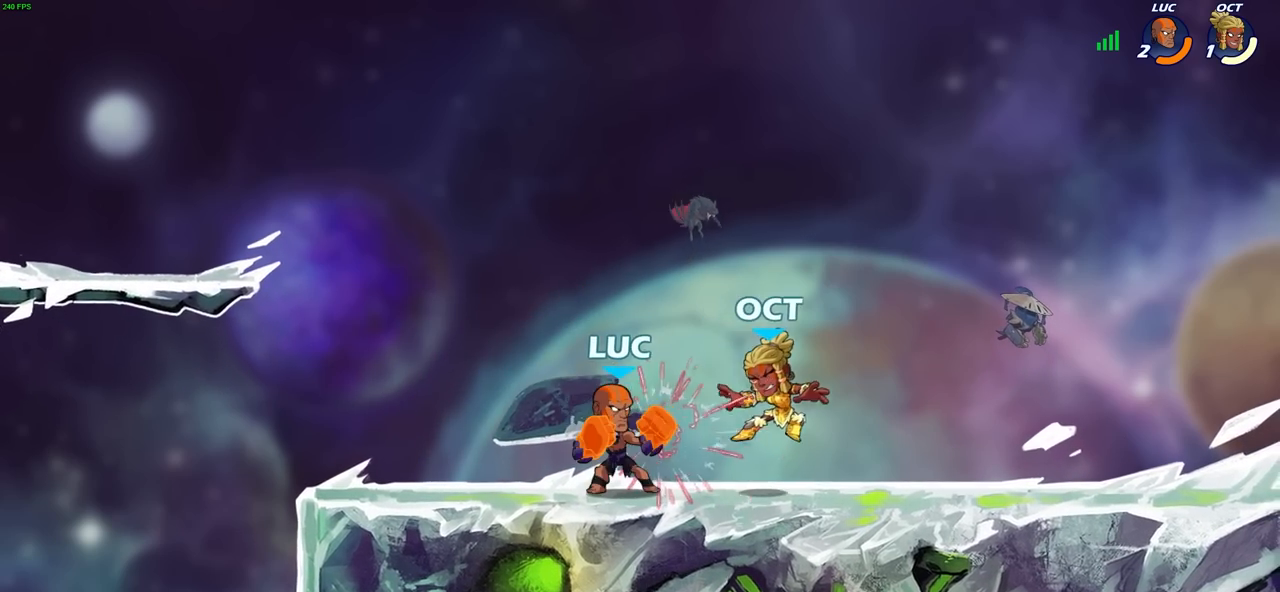
{"buttons": [], "left_stick": "center", "right_stick": "center", "events": [[317, "R2", "down"], [317, "left_stick", "right"], [400, "SQUARE", "down"], [433, "R2", "up"], [433, "left_stick", "center"], [467, "SQUARE", "up"]]}
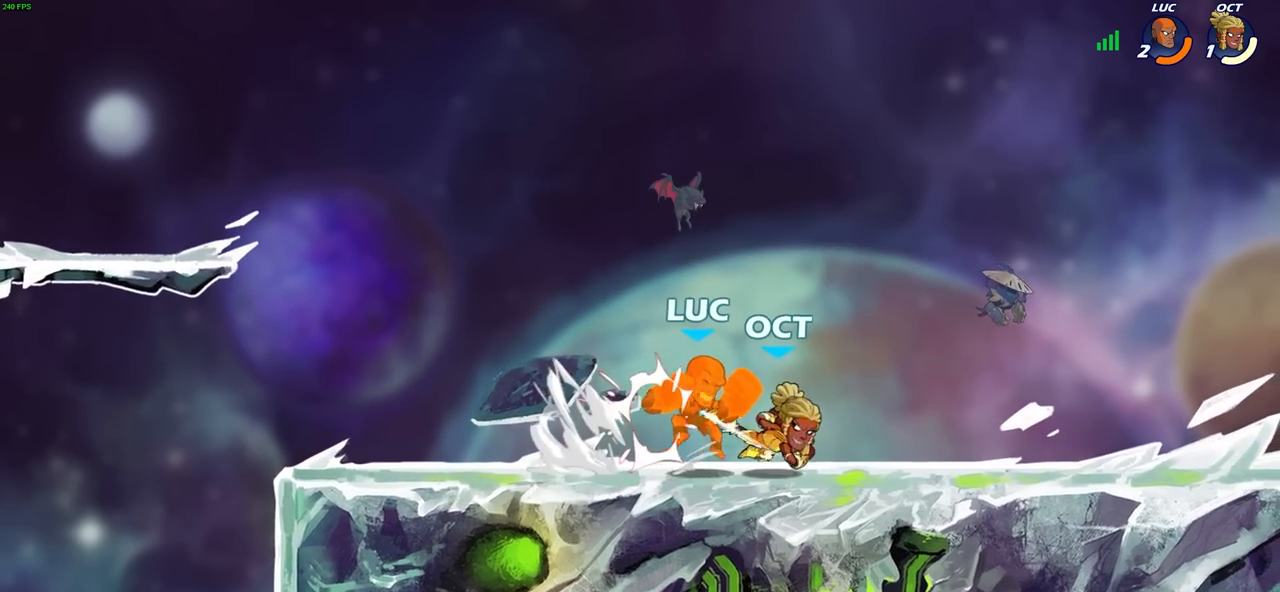
{"buttons": [], "left_stick": "right", "right_stick": "center", "events": [[500, "left_stick", "right"]]}
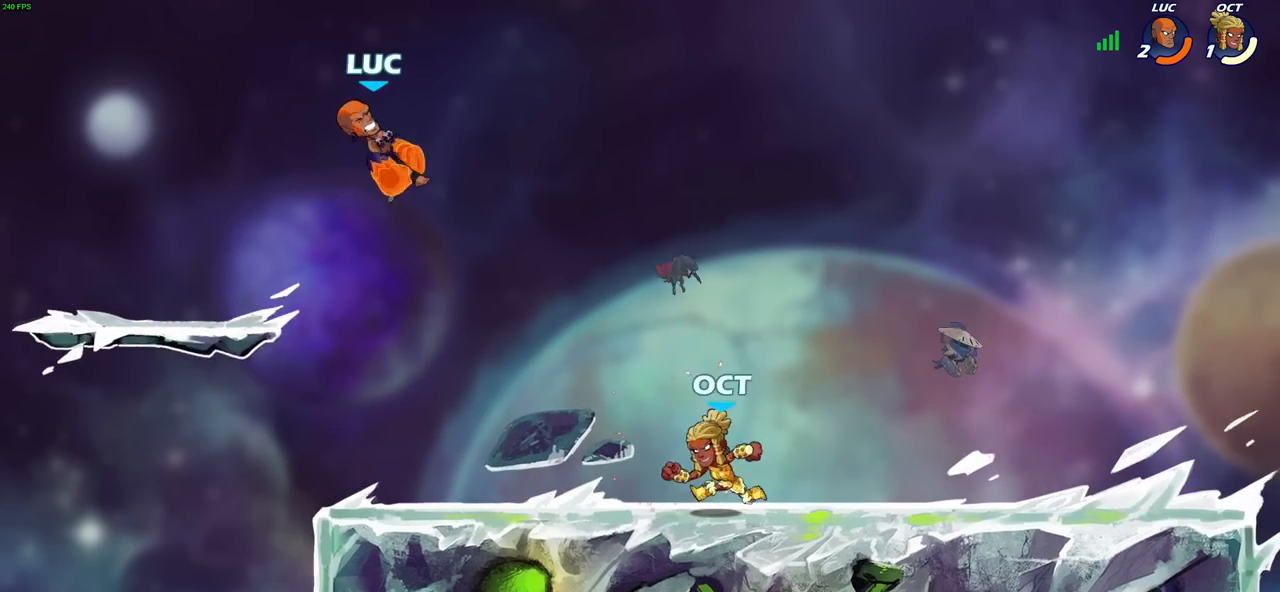
{"buttons": [], "left_stick": "down-right", "right_stick": "center", "events": [[250, "R2", "down"], [433, "R2", "up"], [467, "left_stick", "down-right"]]}
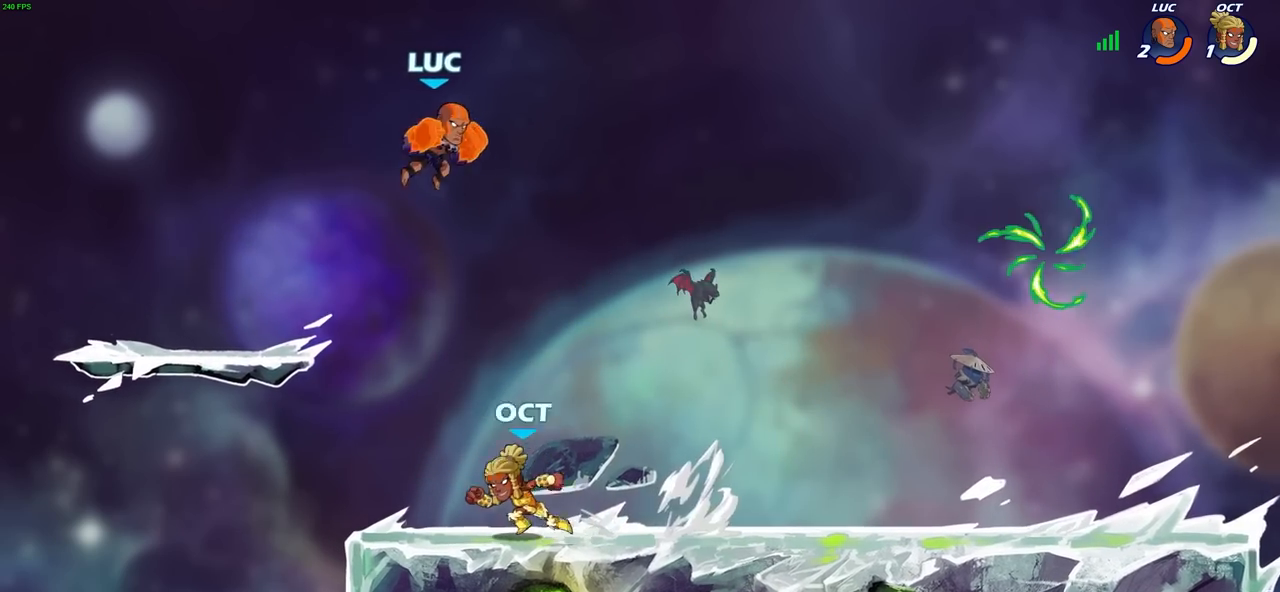
{"buttons": [], "left_stick": "center", "right_stick": "center", "events": [[17, "left_stick", "down"], [83, "R1", "down"], [133, "R1", "up"], [167, "left_stick", "center"]]}
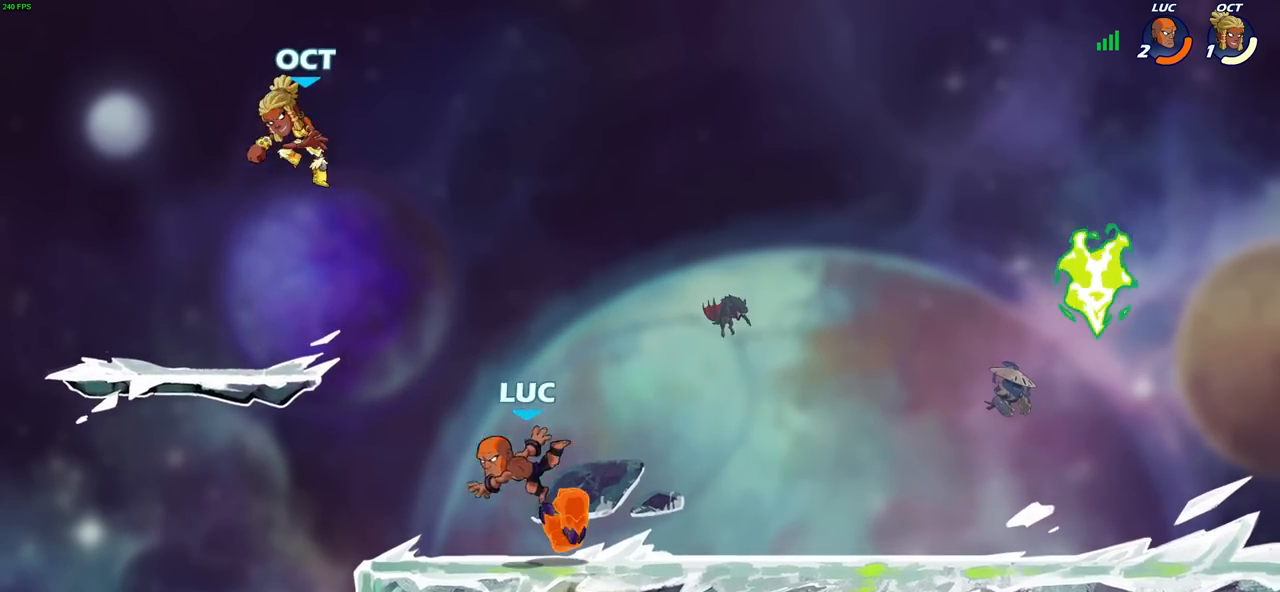
{"buttons": [], "left_stick": "left", "right_stick": "center", "events": [[117, "R1", "down"], [183, "R1", "up"], [200, "CROSS", "down"], [300, "CIRCLE", "down"], [300, "CROSS", "up"], [367, "left_stick", "left"], [400, "CIRCLE", "up"]]}
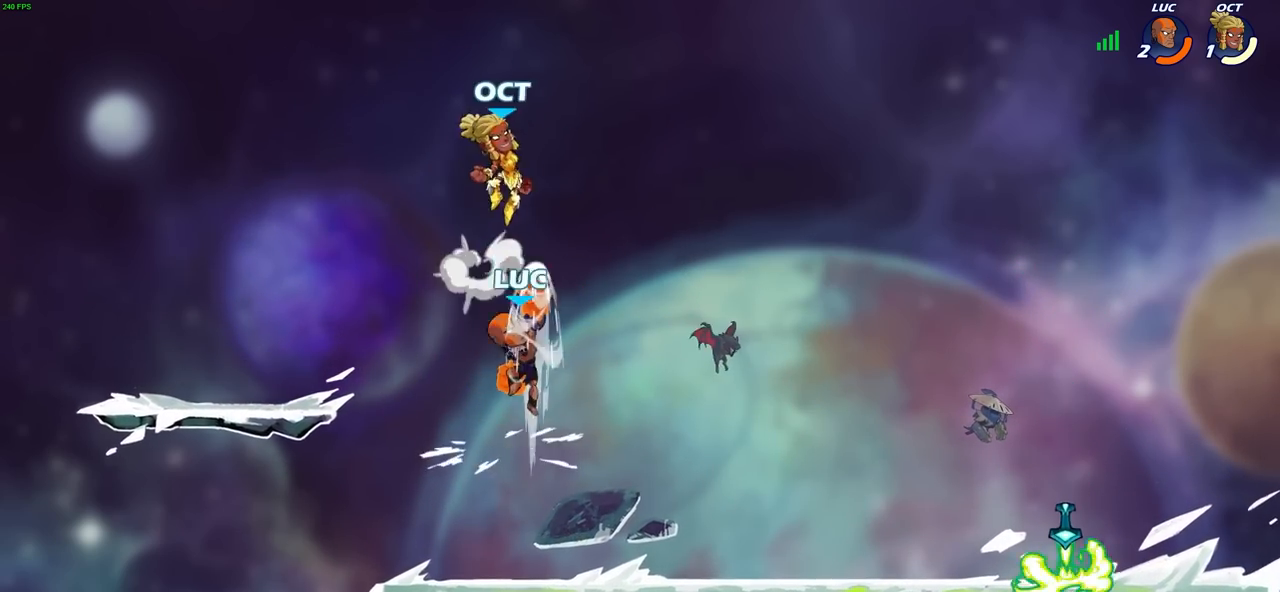
{"buttons": [], "left_stick": "center", "right_stick": "center", "events": [[67, "left_stick", "center"], [283, "left_stick", "right"], [333, "left_stick", "center"], [417, "SQUARE", "down"], [483, "SQUARE", "up"]]}
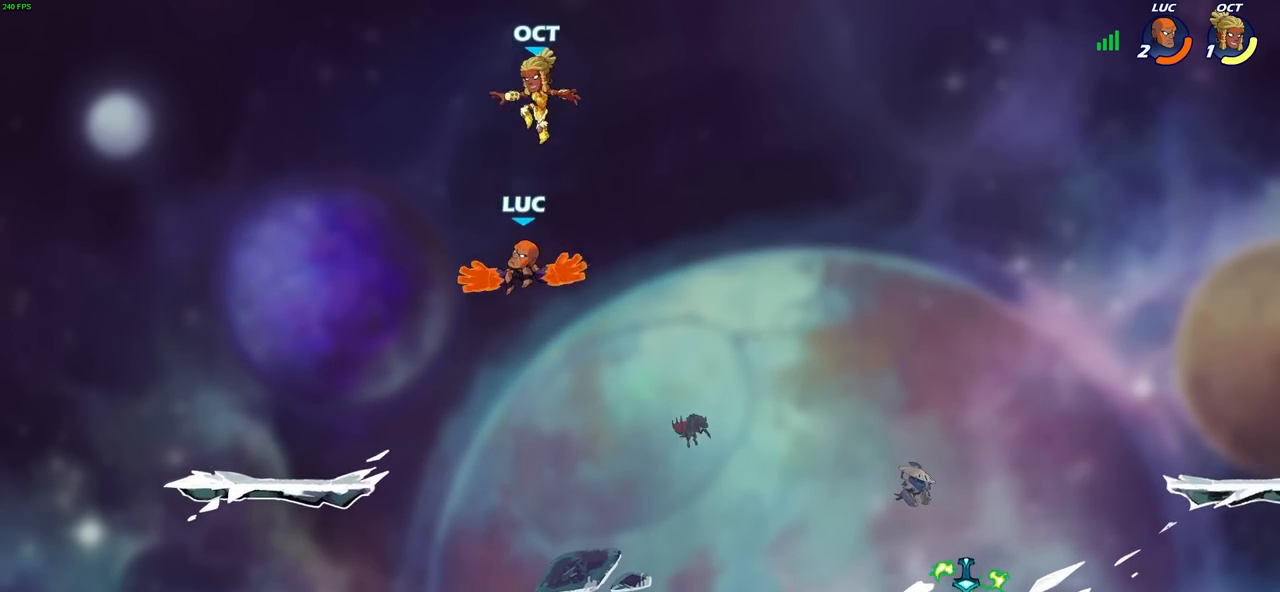
{"buttons": [], "left_stick": "right", "right_stick": "center", "events": [[83, "left_stick", "right"]]}
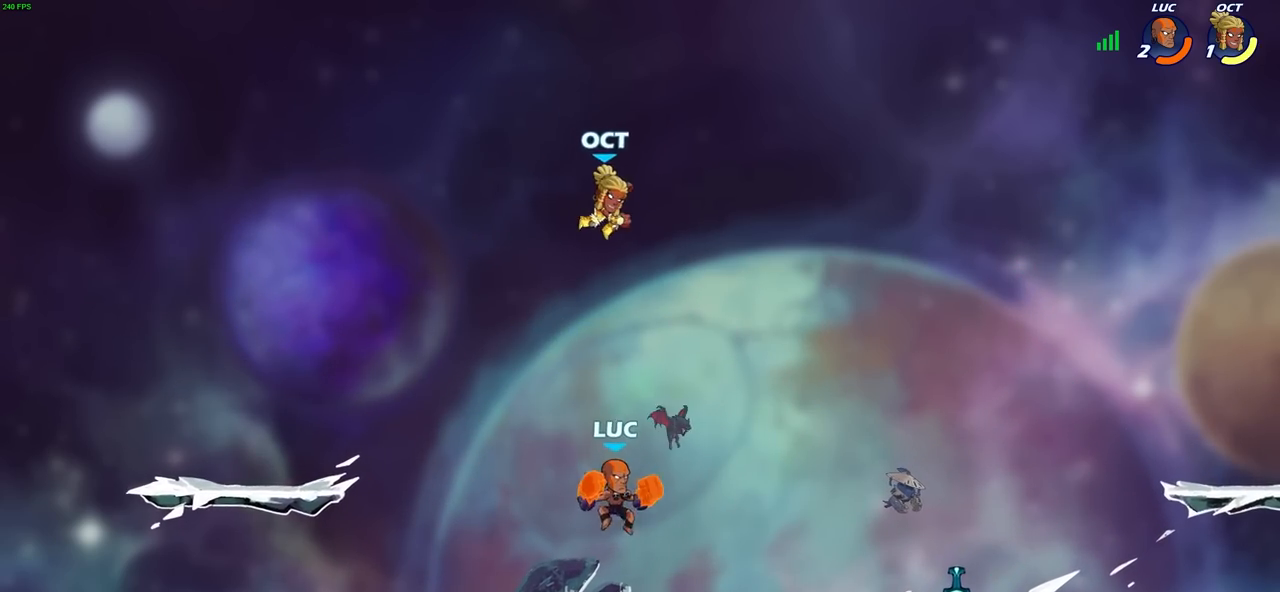
{"buttons": ["R1"], "left_stick": "up-left", "right_stick": "center", "events": [[233, "R2", "down"], [383, "R2", "up"], [467, "R1", "down"], [500, "left_stick", "up-left"]]}
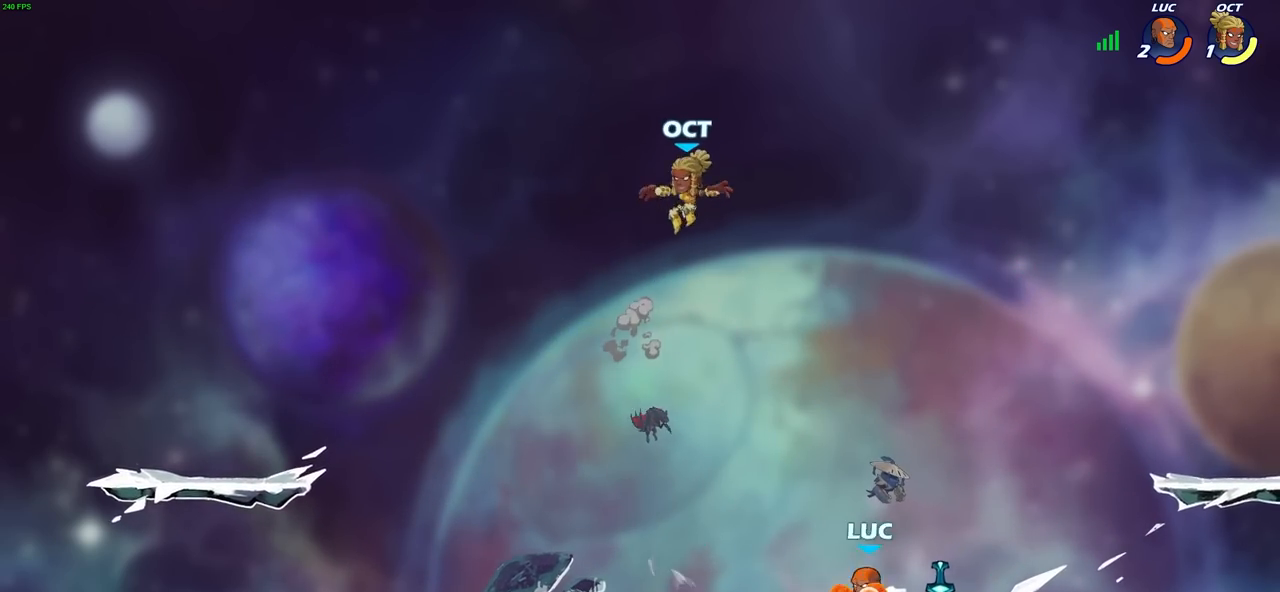
{"buttons": [], "left_stick": "center", "right_stick": "center", "events": [[167, "R1", "up"], [183, "left_stick", "left"], [283, "left_stick", "center"]]}
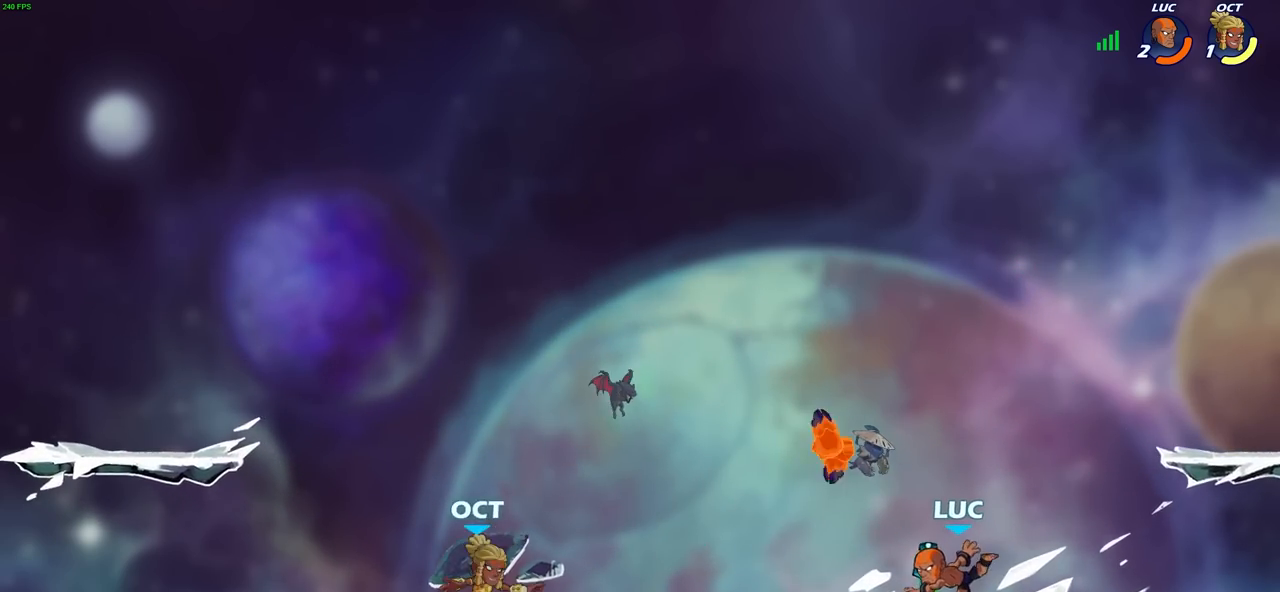
{"buttons": ["CIRCLE"], "left_stick": "left", "right_stick": "center", "events": [[67, "R1", "down"], [100, "left_stick", "left"], [133, "R1", "up"], [200, "R2", "down"], [250, "CIRCLE", "down"], [333, "R2", "up"]]}
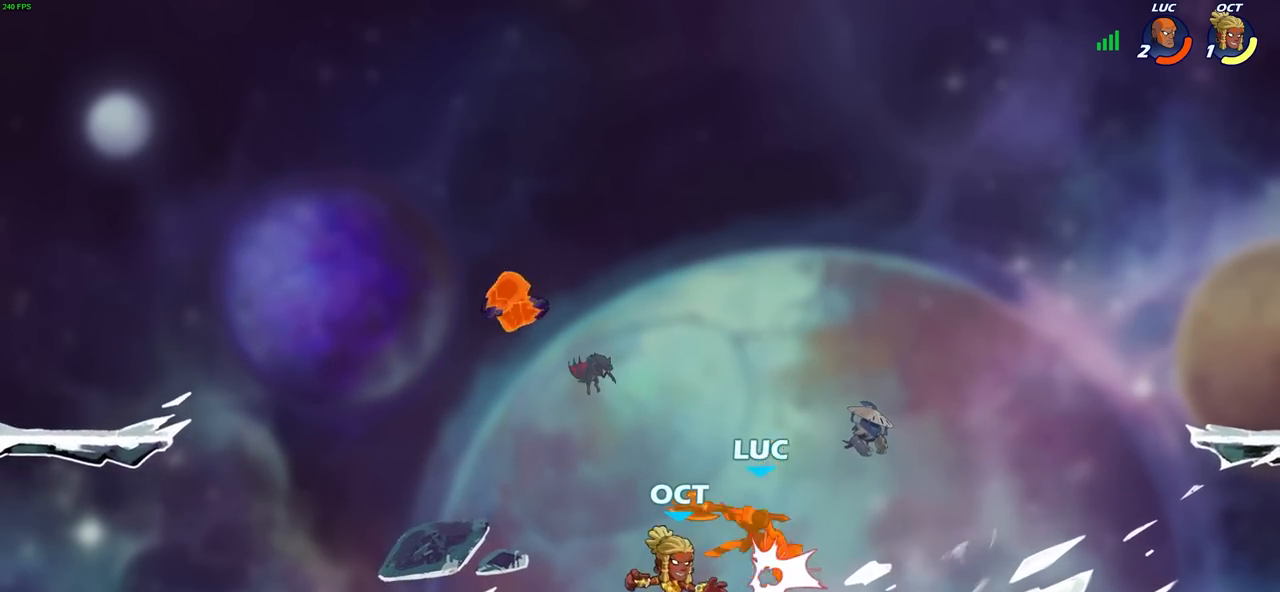
{"buttons": ["CROSS", "R2"], "left_stick": "right", "right_stick": "center", "events": [[200, "CIRCLE", "up"], [233, "left_stick", "center"], [300, "left_stick", "up-right"], [333, "CROSS", "down"], [350, "R2", "down"], [367, "left_stick", "right"]]}
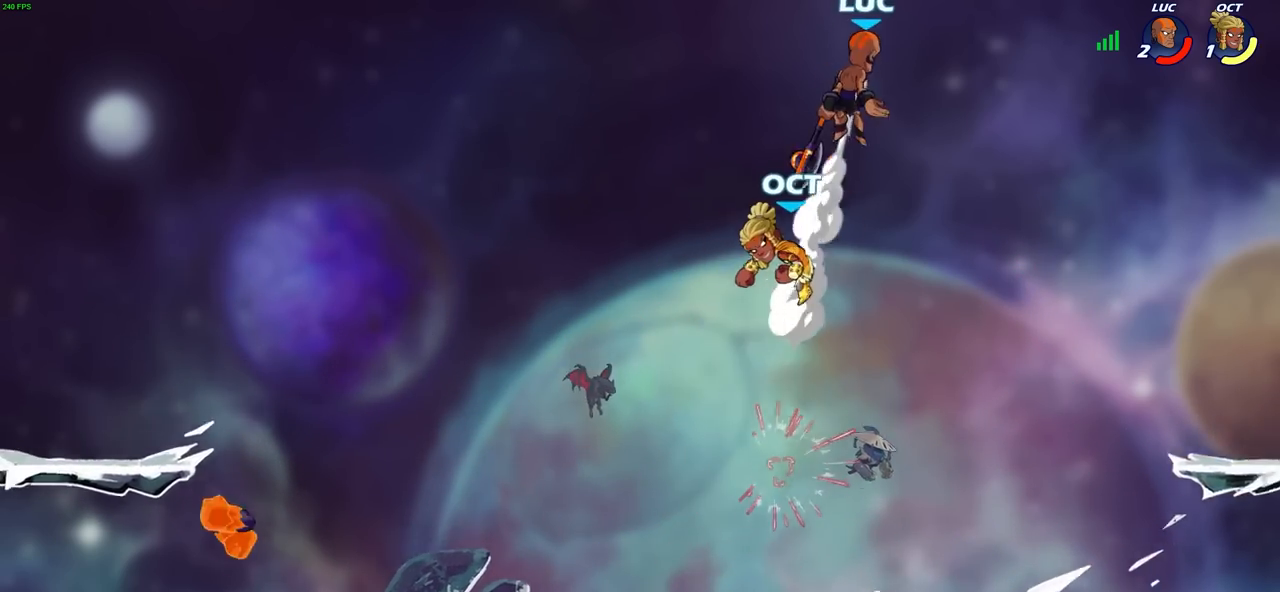
{"buttons": [], "left_stick": "up-right", "right_stick": "center", "events": [[33, "CROSS", "up"], [67, "R2", "up"], [250, "left_stick", "down-left"], [333, "CIRCLE", "down"], [467, "CIRCLE", "up"], [500, "left_stick", "up-right"]]}
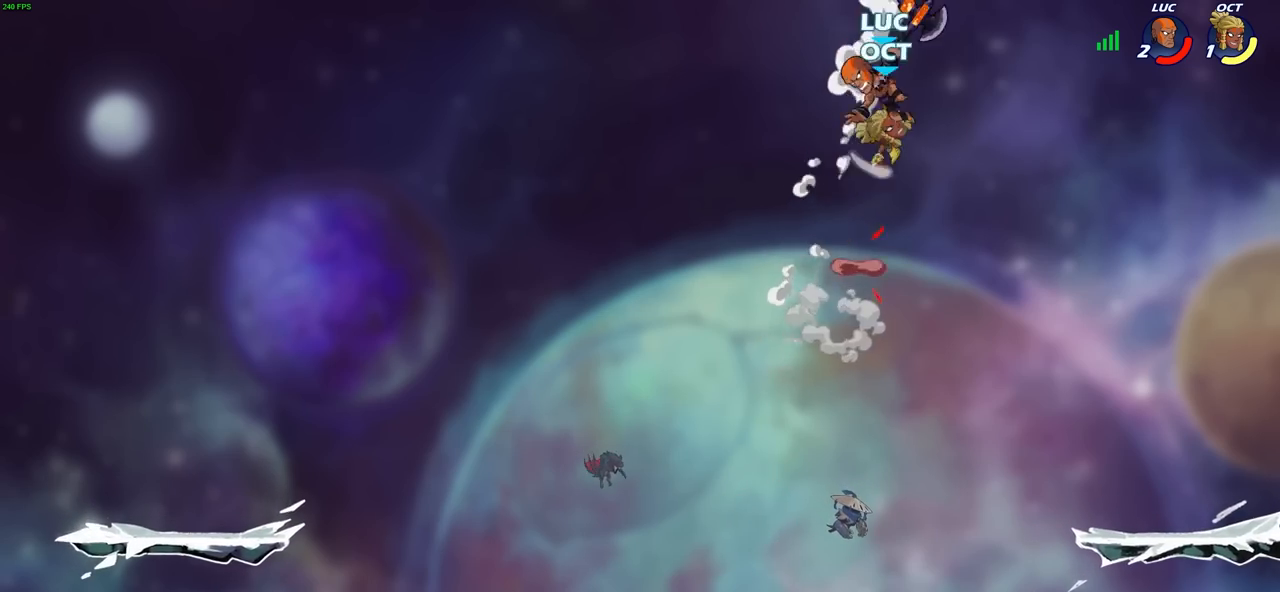
{"buttons": ["R2"], "left_stick": "down-left", "right_stick": "center", "events": [[17, "left_stick", "center"], [417, "left_stick", "down-left"], [433, "R2", "down"]]}
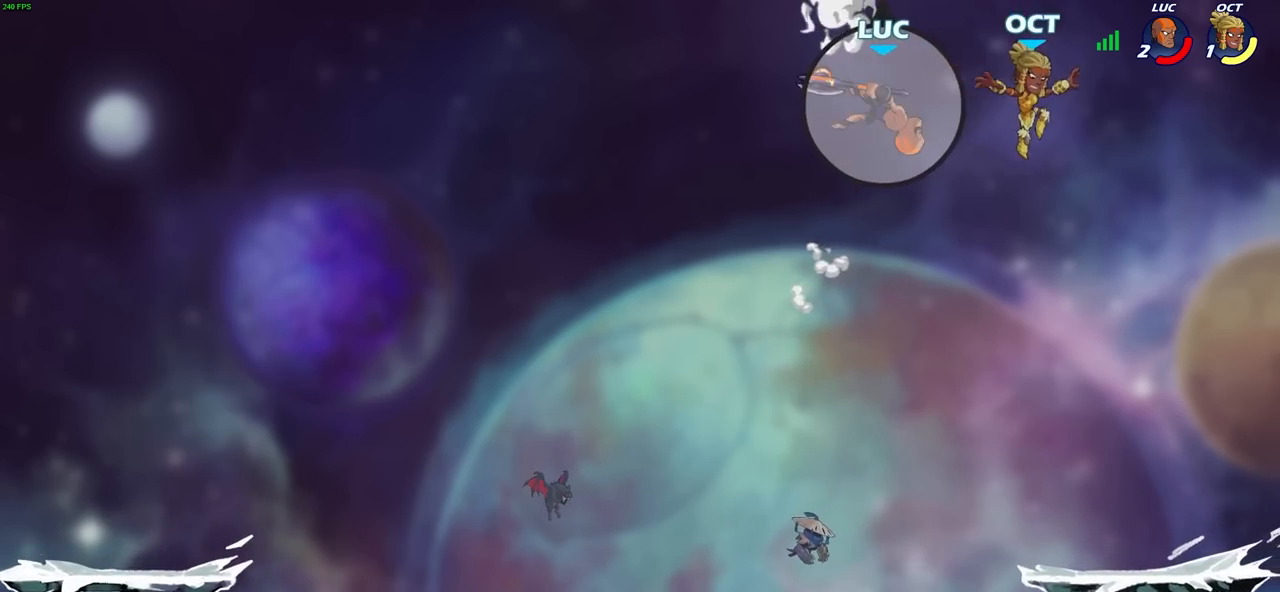
{"buttons": [], "left_stick": "right", "right_stick": "center", "events": [[67, "R2", "up"], [133, "R2", "down"], [267, "R2", "up"], [383, "left_stick", "center"], [467, "left_stick", "right"]]}
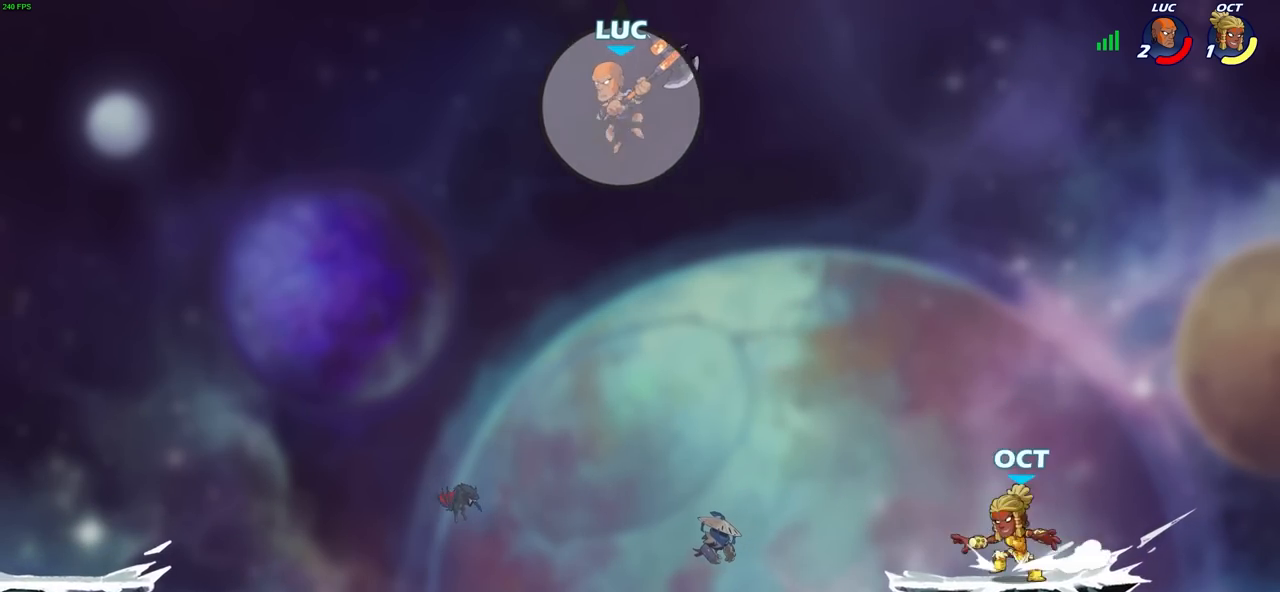
{"buttons": ["CIRCLE"], "left_stick": "down-left", "right_stick": "center", "events": [[133, "left_stick", "down"], [233, "left_stick", "down-left"], [283, "CIRCLE", "down"]]}
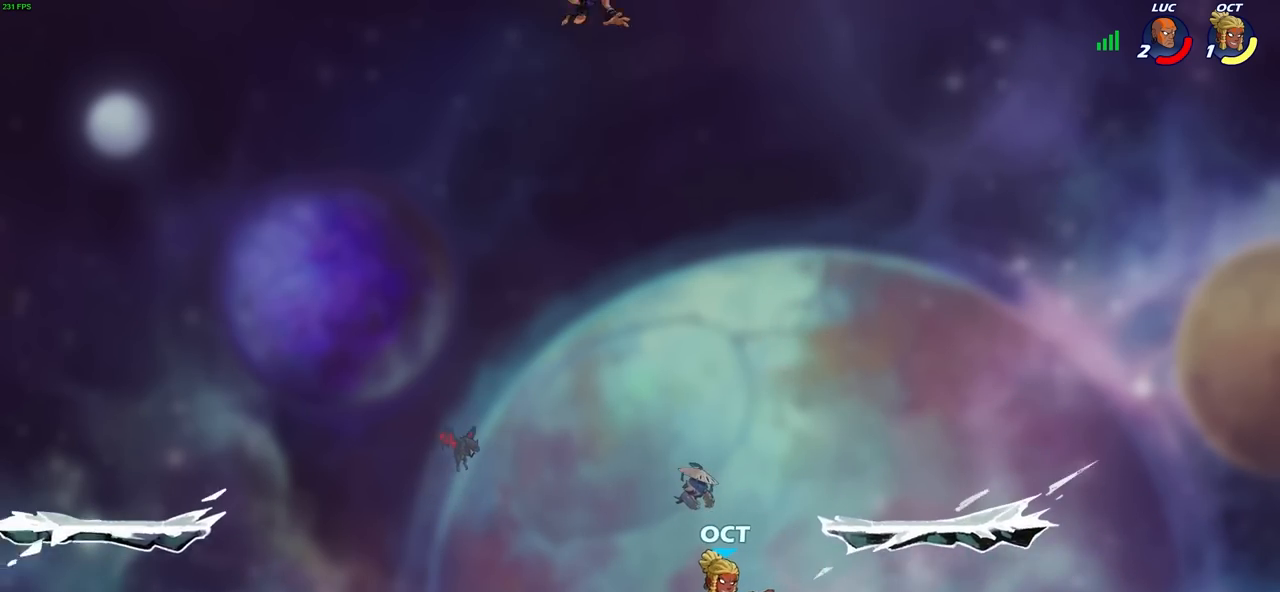
{"buttons": [], "left_stick": "center", "right_stick": "center", "events": [[383, "CIRCLE", "up"], [417, "left_stick", "center"]]}
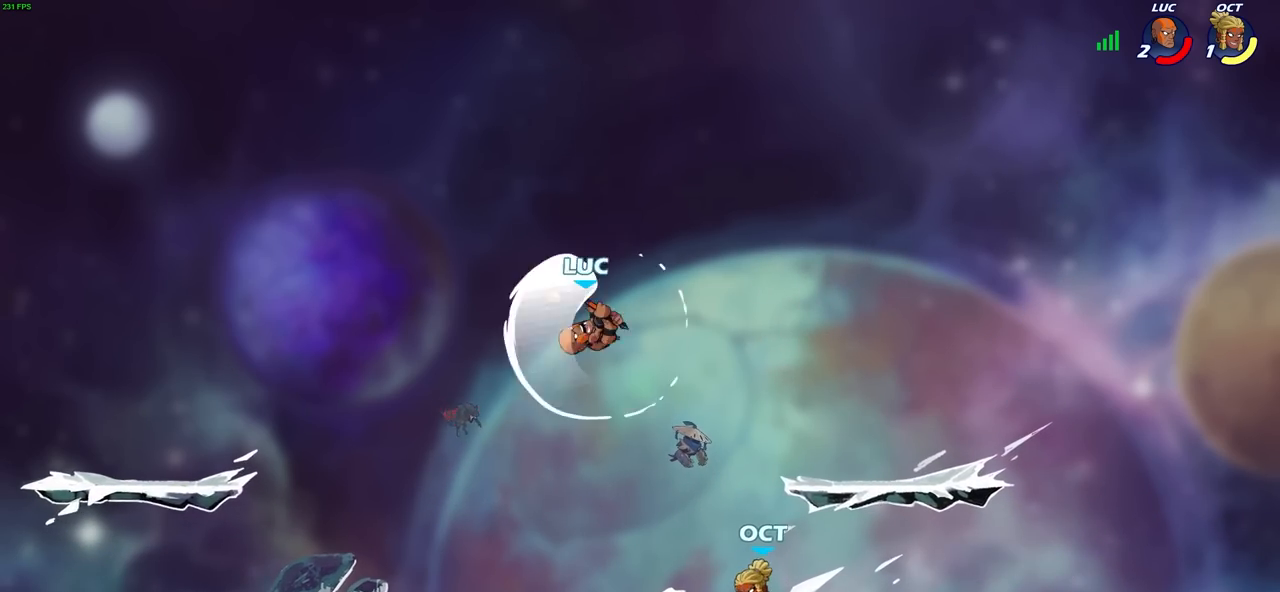
{"buttons": ["CROSS", "R2"], "left_stick": "up-left", "right_stick": "center", "events": [[283, "left_stick", "up-left"], [400, "CROSS", "down"], [500, "R2", "down"]]}
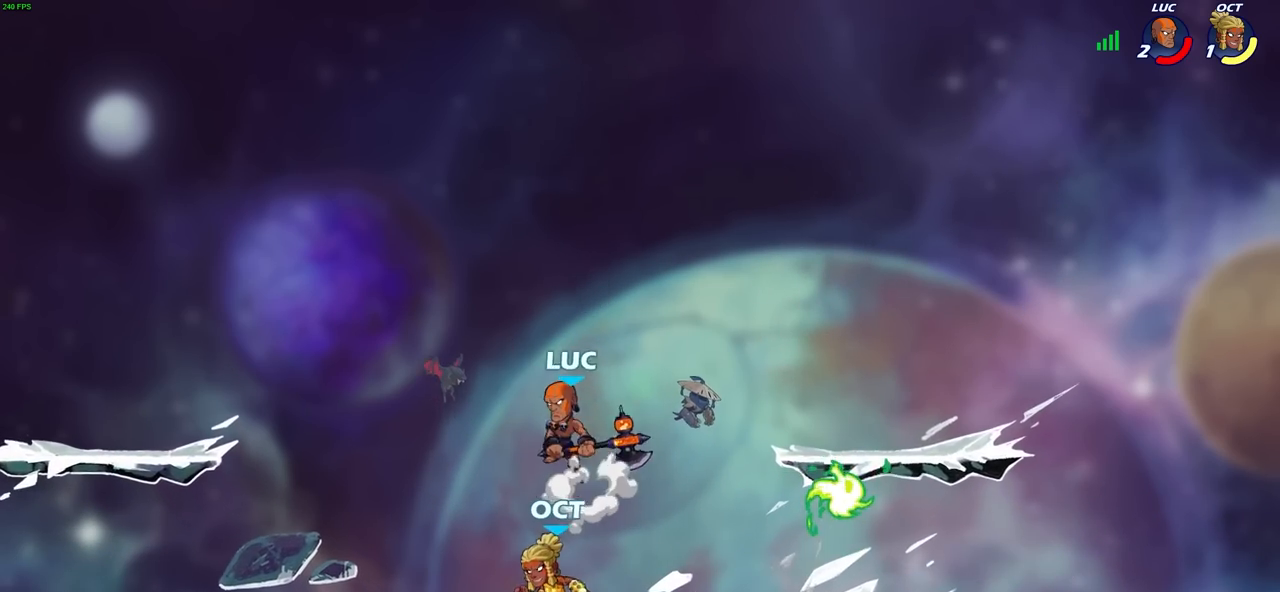
{"buttons": [], "left_stick": "down", "right_stick": "center", "events": [[33, "left_stick", "up-right"], [67, "CROSS", "up"], [200, "R2", "up"], [250, "left_stick", "down"], [367, "SQUARE", "down"], [483, "SQUARE", "up"]]}
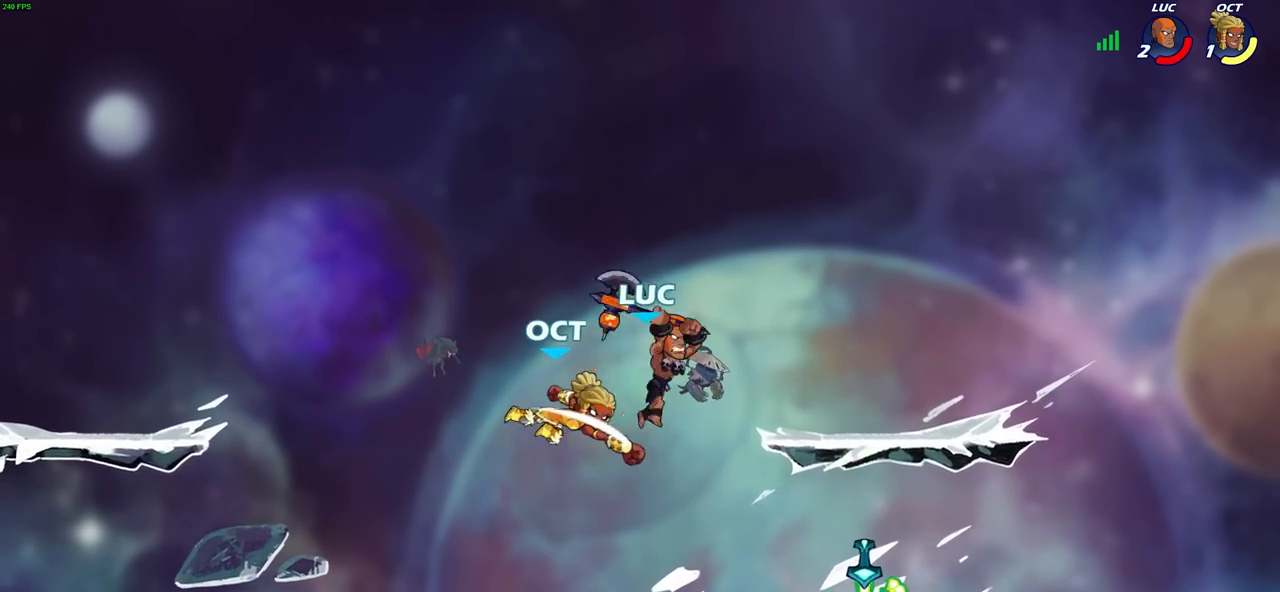
{"buttons": [], "left_stick": "left", "right_stick": "center", "events": [[83, "left_stick", "right"], [333, "left_stick", "up"], [383, "left_stick", "left"]]}
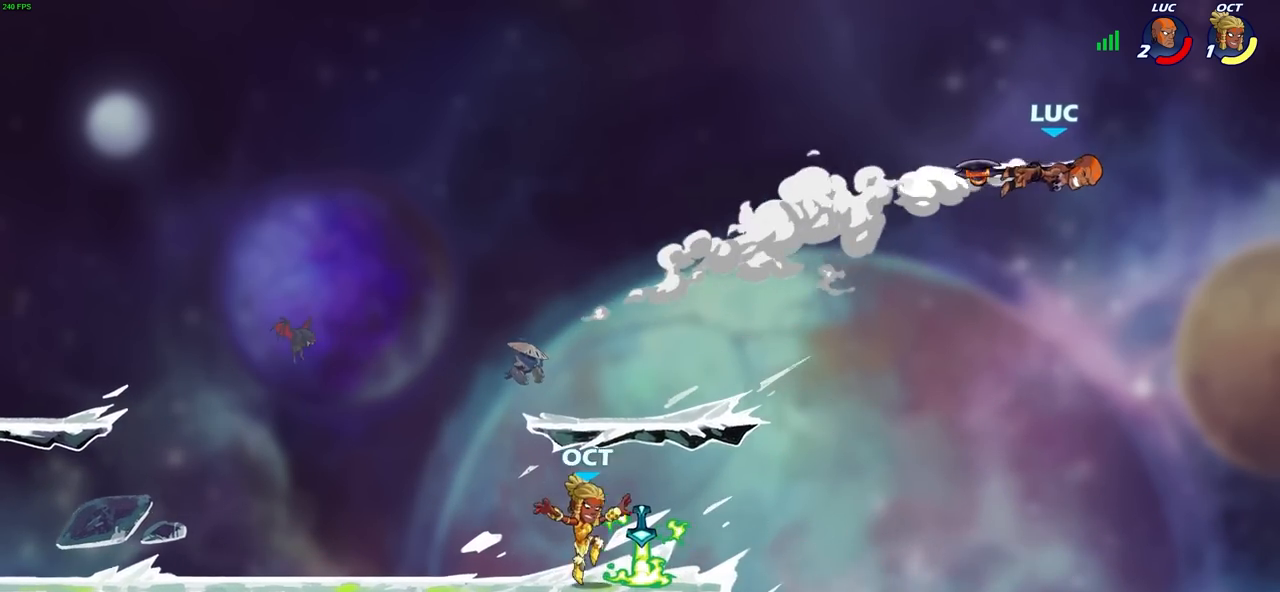
{"buttons": [], "left_stick": "center", "right_stick": "center", "events": [[150, "R2", "down"], [283, "R2", "up"], [400, "left_stick", "down-left"], [417, "R1", "down"], [483, "R1", "up"], [500, "left_stick", "center"]]}
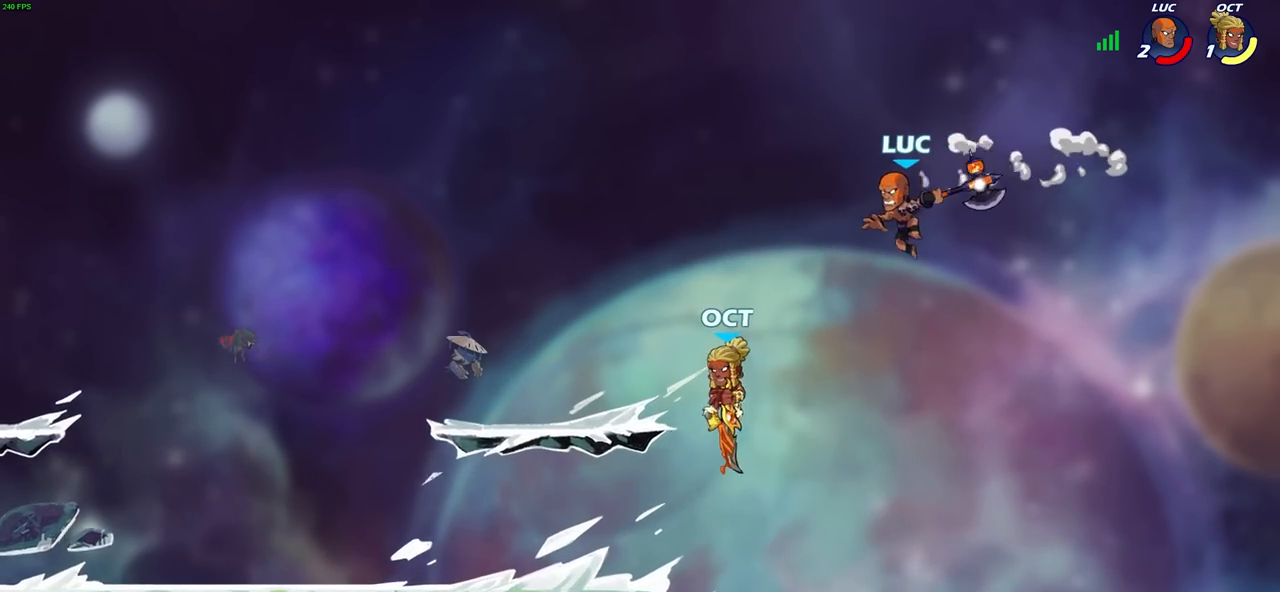
{"buttons": ["CIRCLE"], "left_stick": "left", "right_stick": "center", "events": [[267, "left_stick", "left"], [483, "CIRCLE", "down"]]}
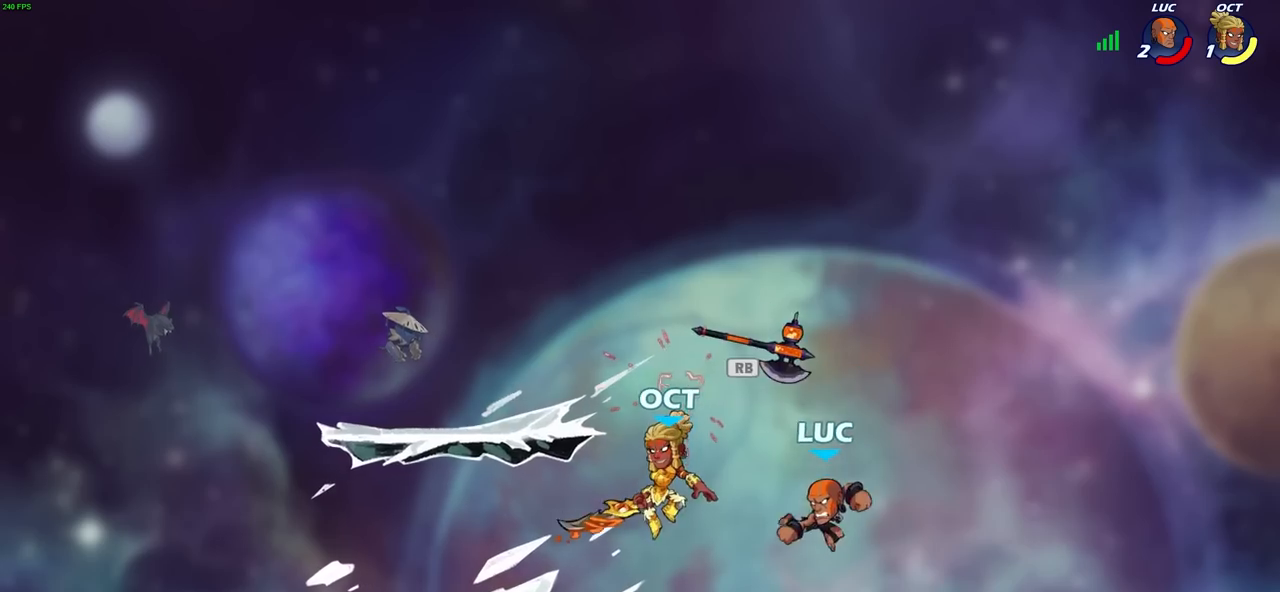
{"buttons": [], "left_stick": "left", "right_stick": "center", "events": [[67, "CIRCLE", "up"]]}
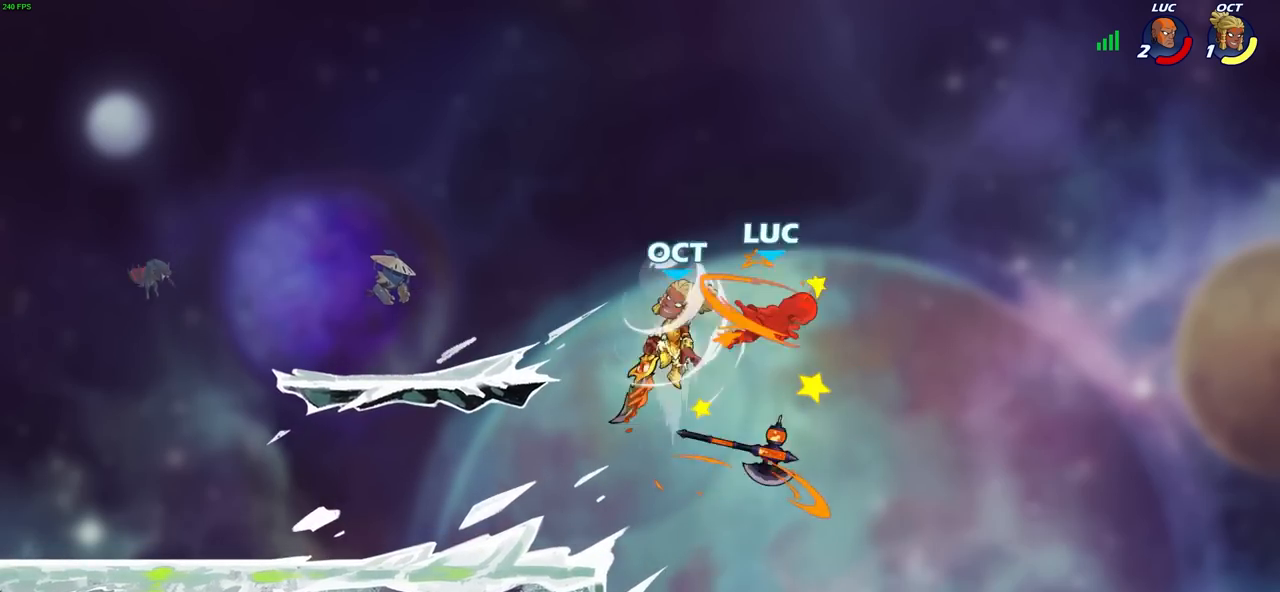
{"buttons": [], "left_stick": "center", "right_stick": "center", "events": [[33, "left_stick", "up-right"], [83, "left_stick", "center"], [267, "left_stick", "down-left"], [350, "SQUARE", "down"], [450, "SQUARE", "up"], [467, "left_stick", "center"]]}
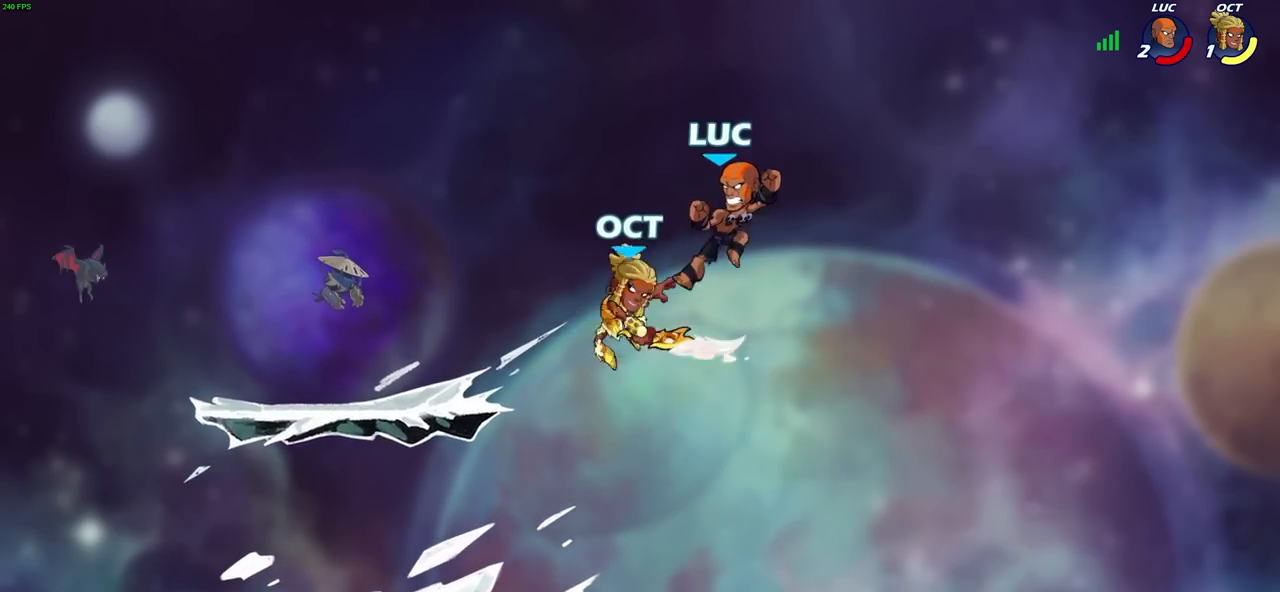
{"buttons": ["SQUARE"], "left_stick": "center", "right_stick": "center", "events": [[117, "left_stick", "left"], [433, "left_stick", "center"], [467, "SQUARE", "down"]]}